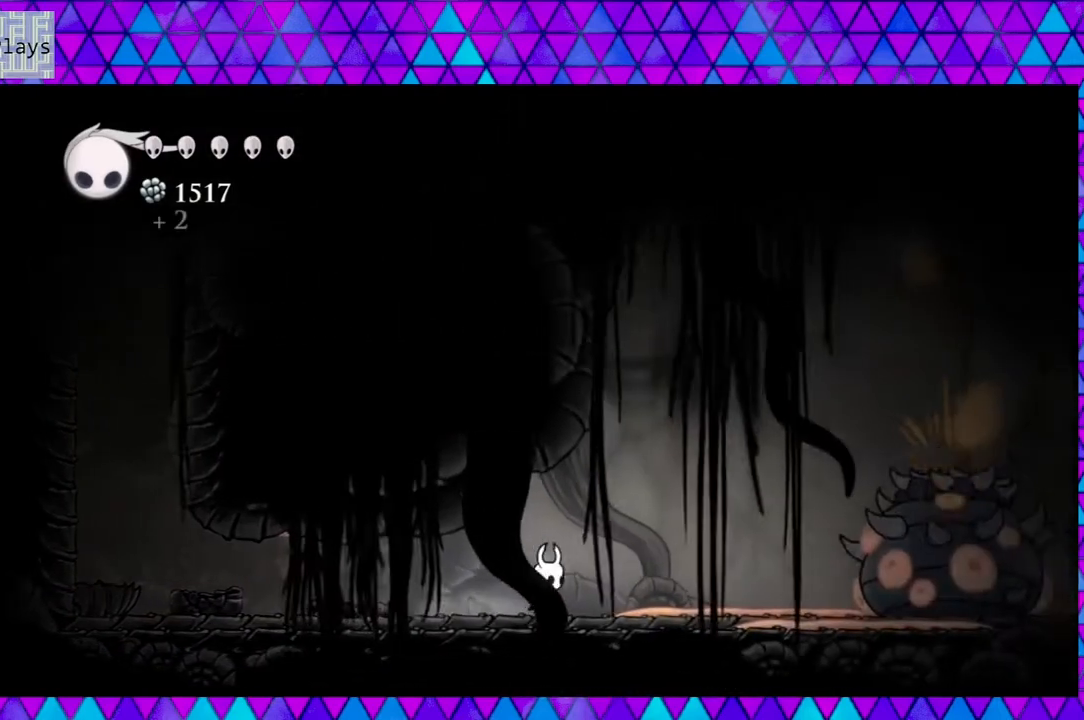
Gameplay with a controller (Nintendo layout); each line is a JSON object with the inputs held at the frame after it. "events" lists button and stick changes between this image and that frame as [ms after this image, input, new state], when the widget could be followed in between. Not read: L3 R3.
{"buttons": ["DPAD_RIGHT"], "left_stick": "center", "right_stick": "center", "events": []}
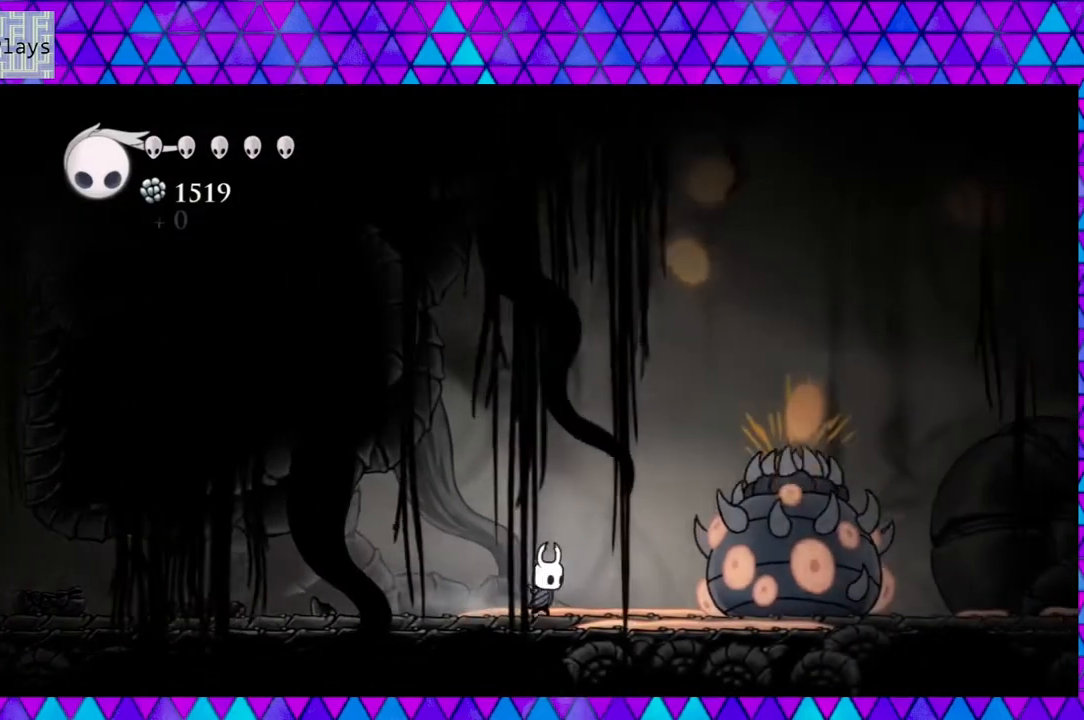
{"buttons": ["R2", "DPAD_LEFT"], "left_stick": "center", "right_stick": "center", "events": [[217, "Y", "down"], [267, "DPAD_RIGHT", "up"], [300, "DPAD_LEFT", "down"], [350, "Y", "up"], [433, "R2", "down"]]}
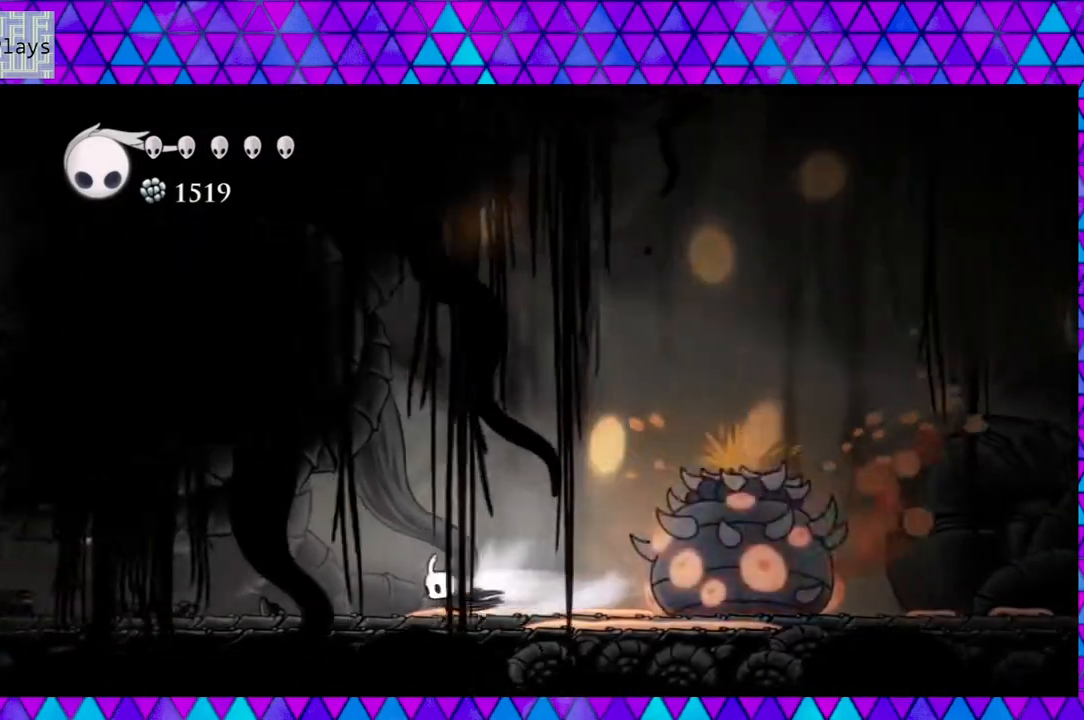
{"buttons": ["DPAD_LEFT"], "left_stick": "center", "right_stick": "center", "events": [[167, "R2", "up"], [200, "DPAD_LEFT", "up"], [367, "DPAD_LEFT", "down"]]}
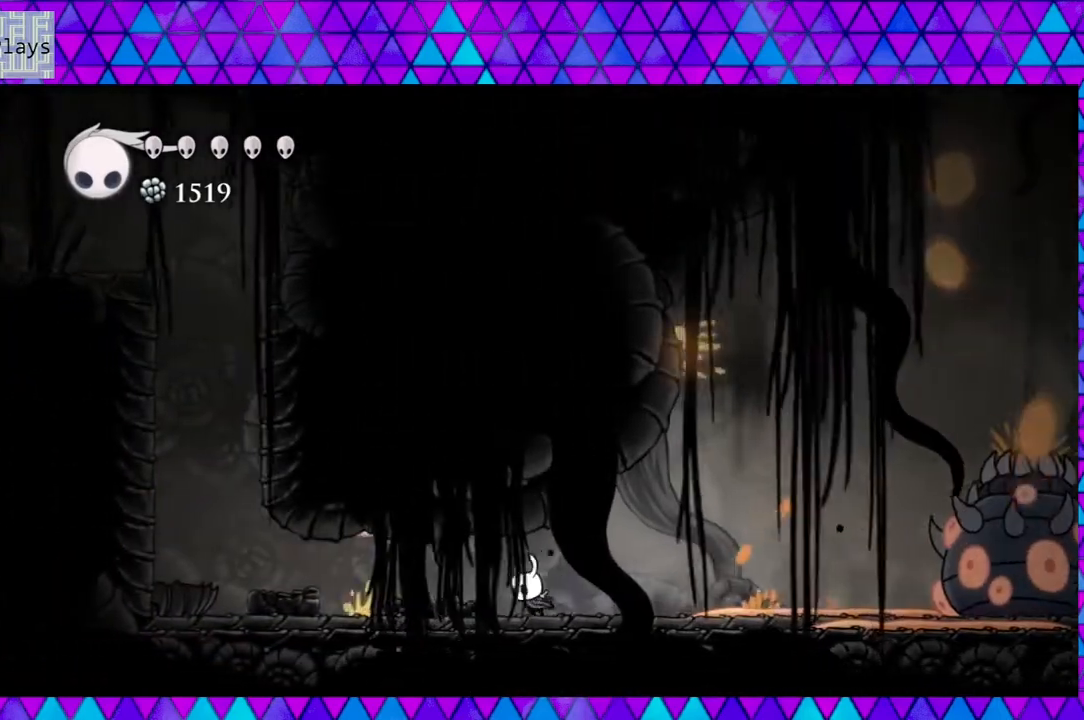
{"buttons": ["DPAD_RIGHT"], "left_stick": "center", "right_stick": "center", "events": [[167, "DPAD_LEFT", "up"], [267, "DPAD_RIGHT", "down"]]}
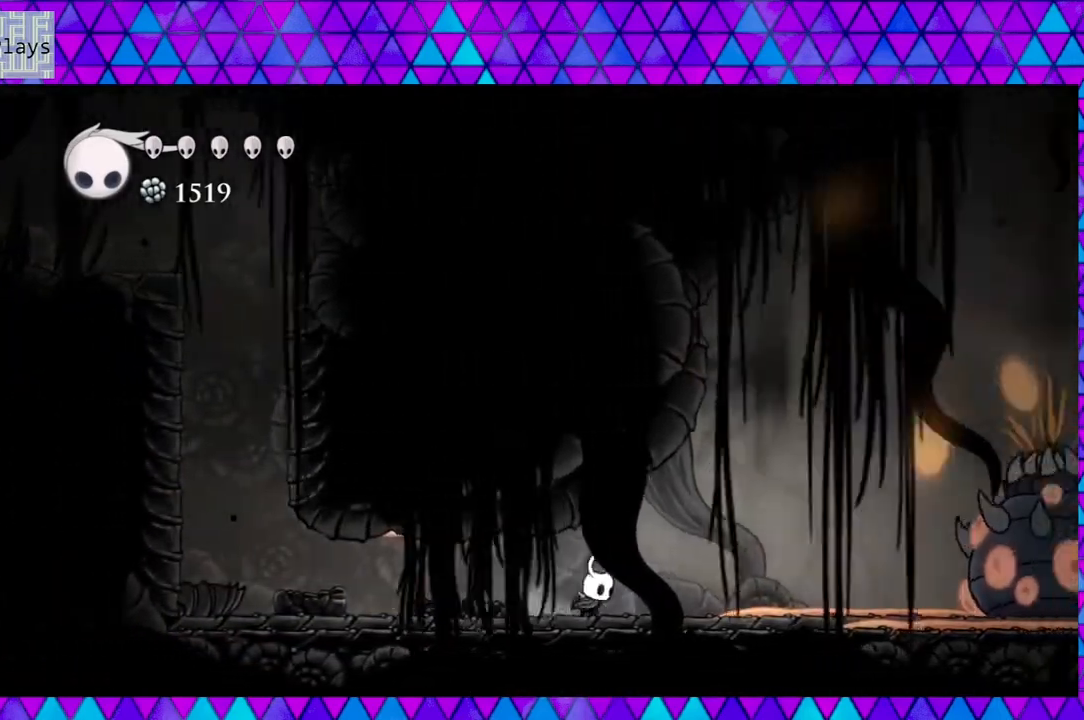
{"buttons": ["DPAD_LEFT"], "left_stick": "center", "right_stick": "center", "events": [[133, "DPAD_RIGHT", "up"], [300, "DPAD_LEFT", "down"]]}
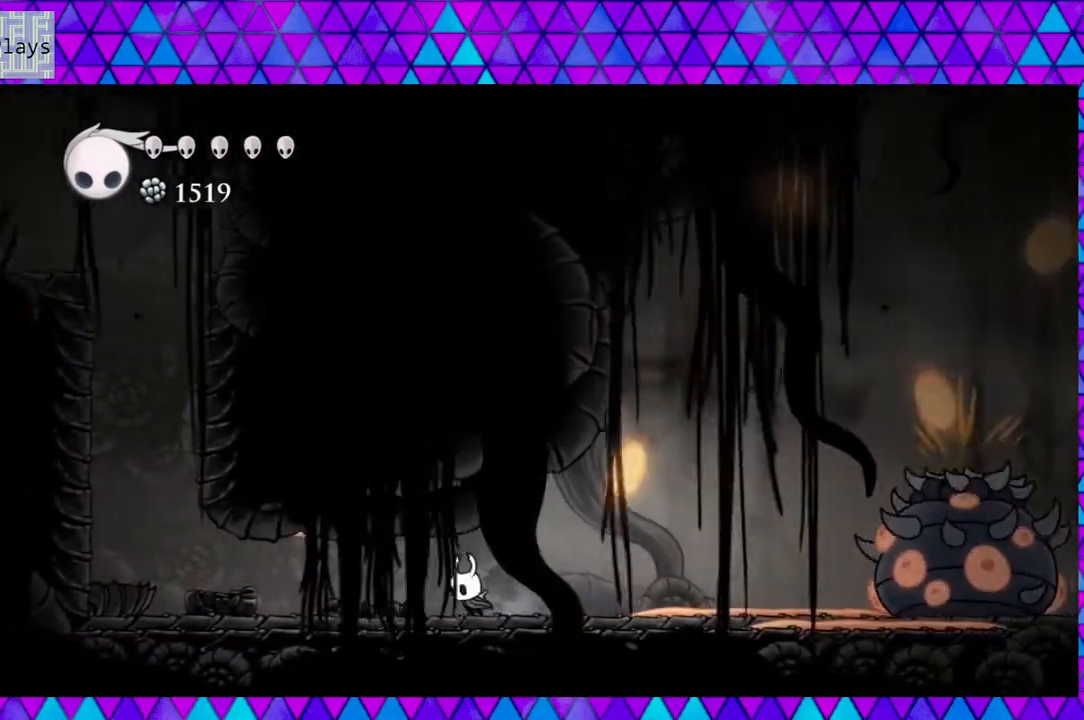
{"buttons": ["R2", "DPAD_RIGHT"], "left_stick": "center", "right_stick": "center", "events": [[50, "DPAD_LEFT", "up"], [333, "DPAD_RIGHT", "down"], [483, "R2", "down"]]}
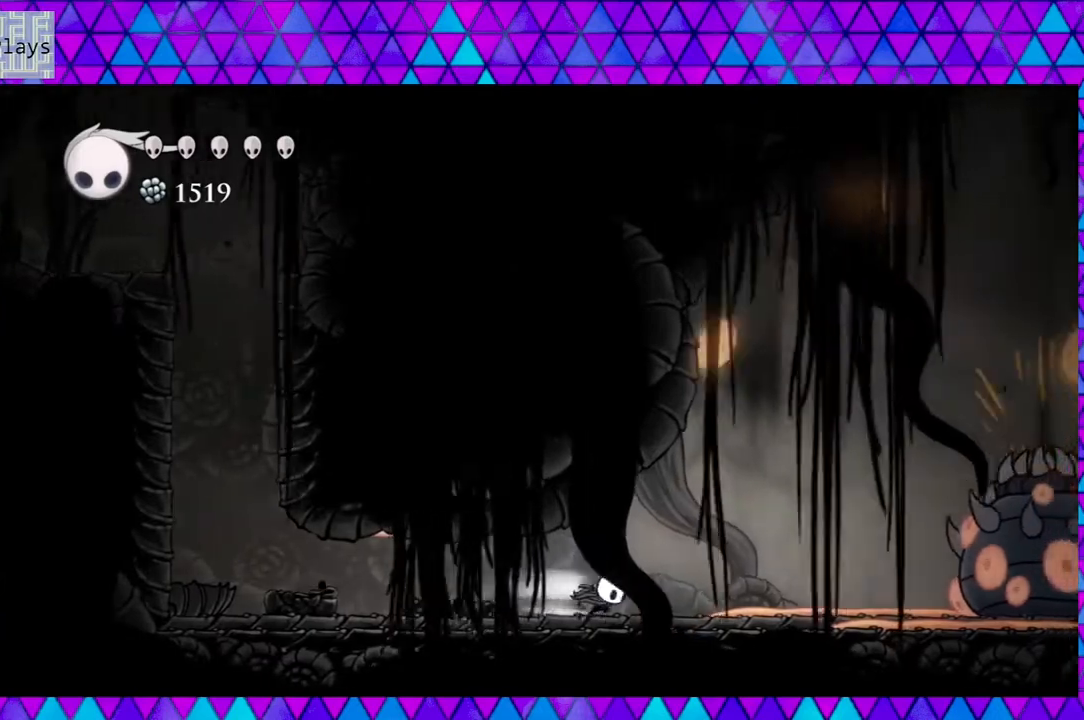
{"buttons": ["Y"], "left_stick": "center", "right_stick": "center", "events": [[267, "R2", "up"], [433, "Y", "down"], [500, "DPAD_RIGHT", "up"]]}
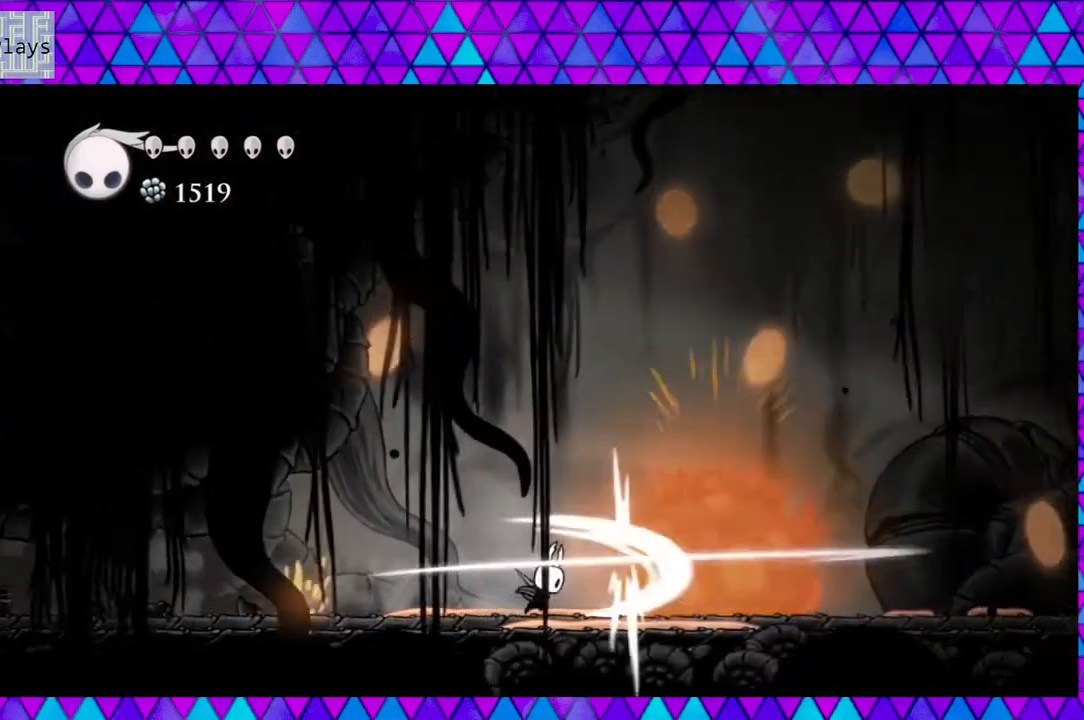
{"buttons": ["Y"], "left_stick": "center", "right_stick": "center", "events": [[150, "Y", "up"], [350, "Y", "down"]]}
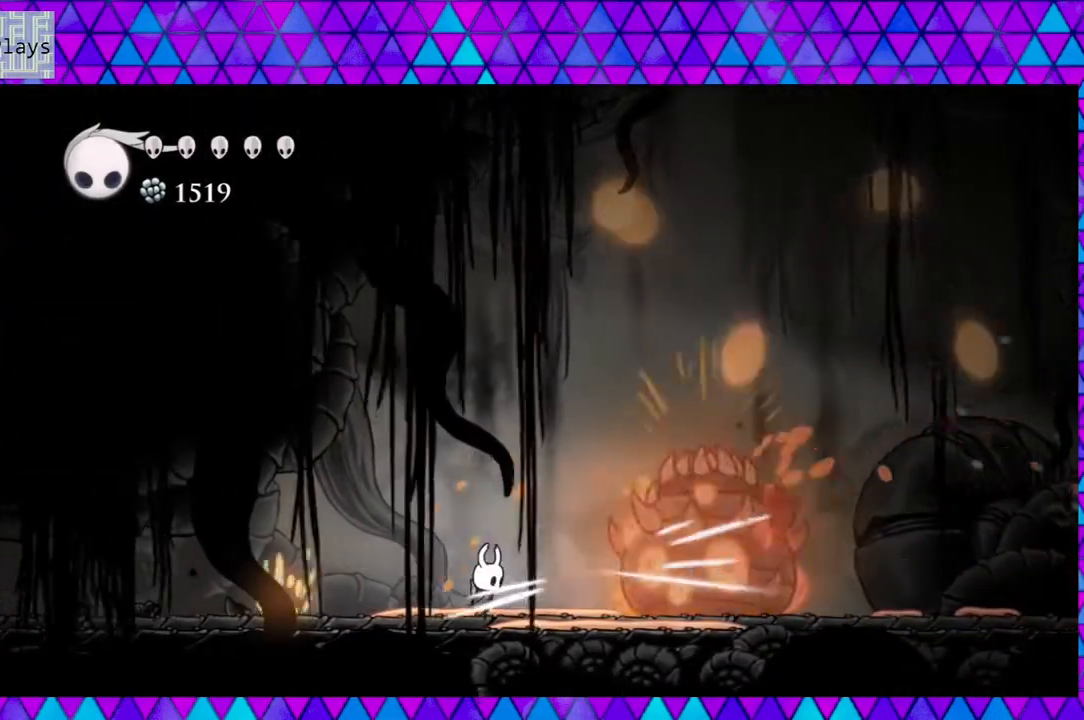
{"buttons": [], "left_stick": "center", "right_stick": "center", "events": [[33, "Y", "up"], [267, "DPAD_LEFT", "down"], [433, "DPAD_LEFT", "up"]]}
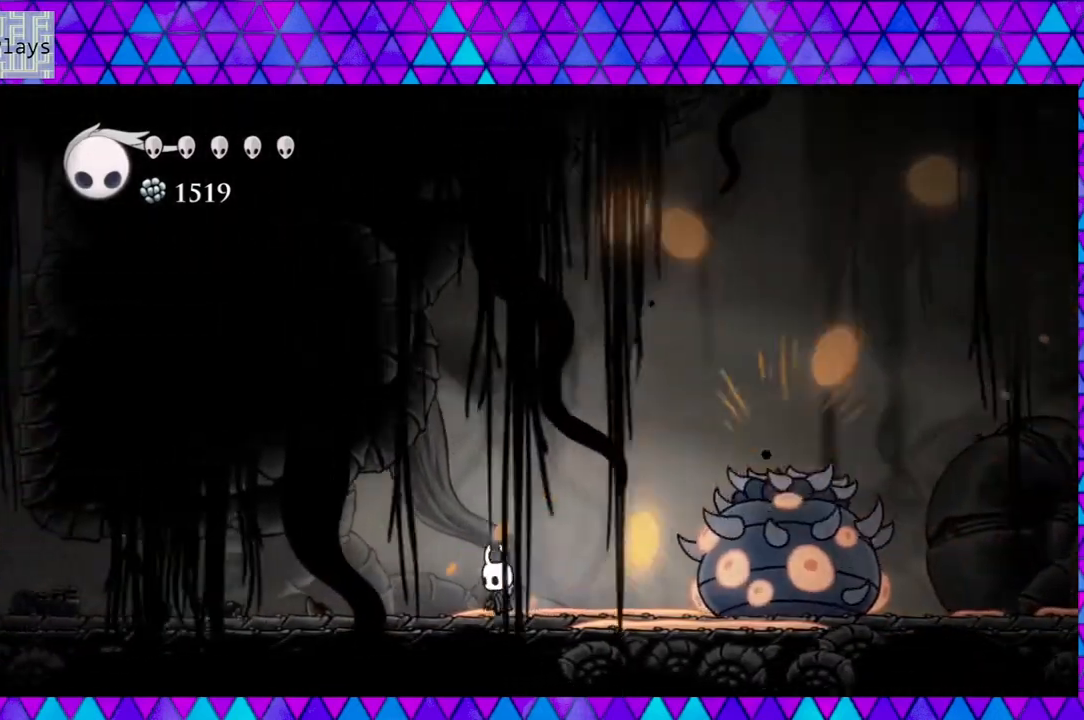
{"buttons": ["DPAD_RIGHT"], "left_stick": "center", "right_stick": "center", "events": [[100, "DPAD_RIGHT", "down"]]}
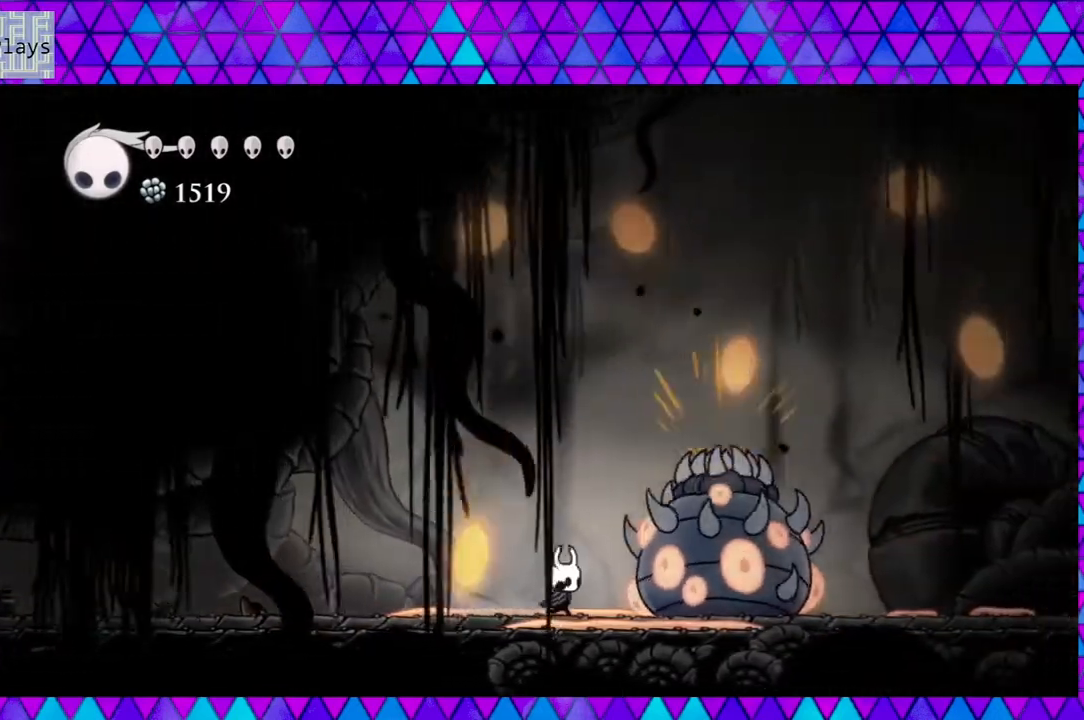
{"buttons": ["Y"], "left_stick": "center", "right_stick": "center", "events": [[83, "DPAD_RIGHT", "up"], [83, "Y", "down"], [267, "Y", "up"], [467, "Y", "down"]]}
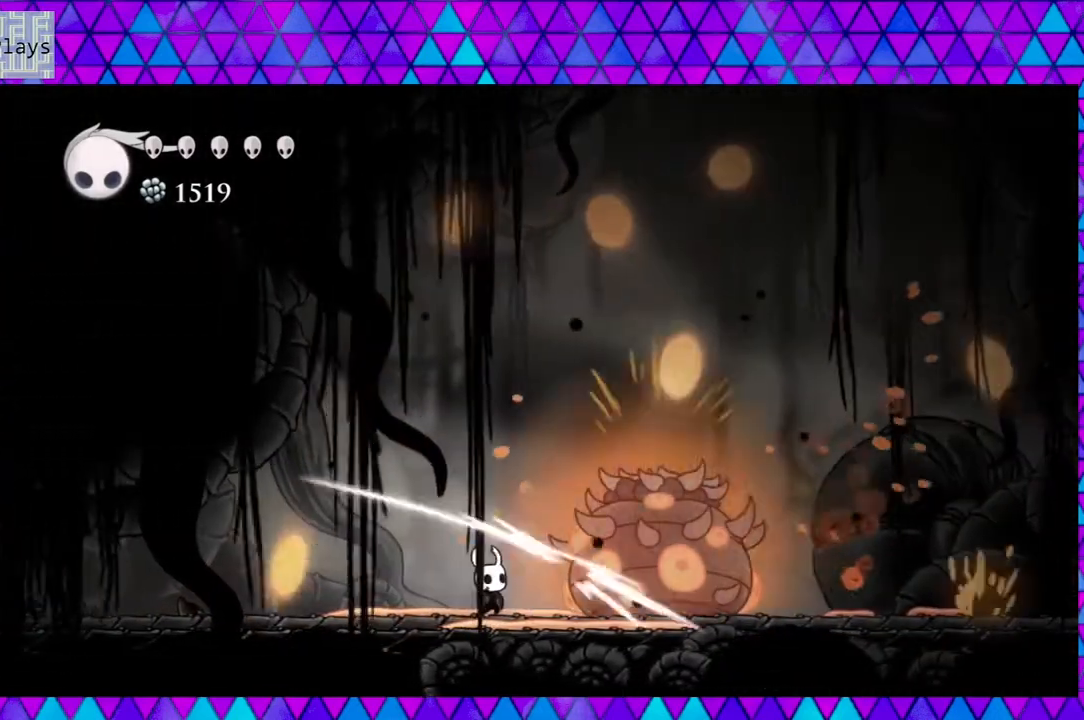
{"buttons": ["Y", "DPAD_RIGHT"], "left_stick": "center", "right_stick": "center", "events": [[150, "Y", "up"], [383, "DPAD_RIGHT", "down"], [417, "Y", "down"]]}
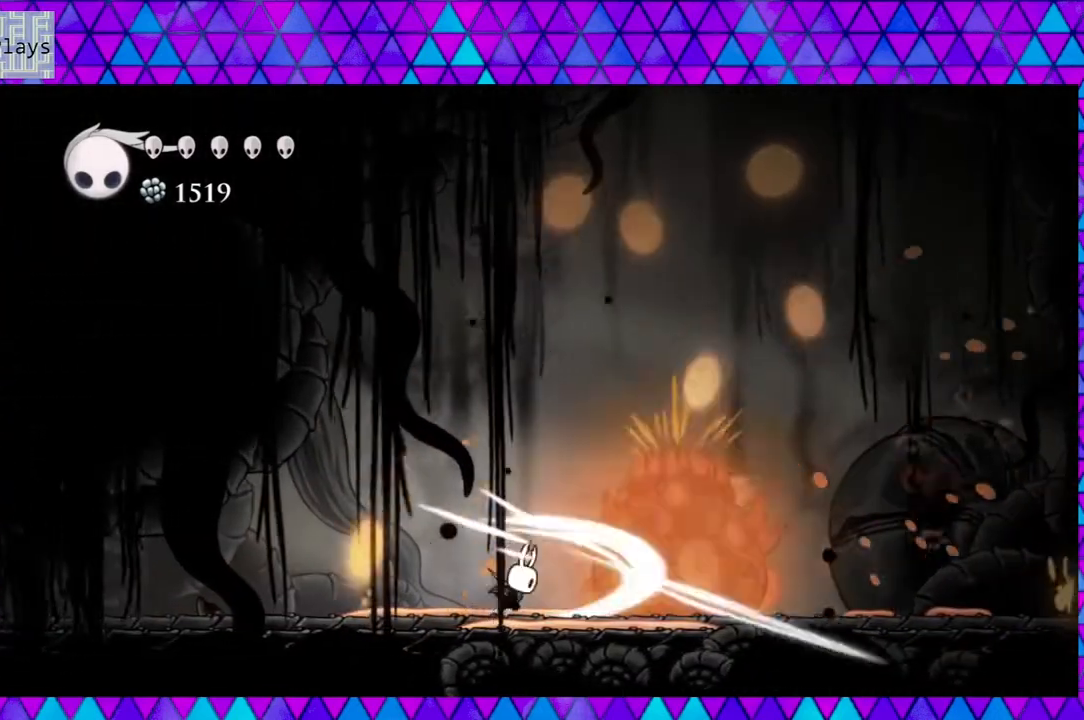
{"buttons": [], "left_stick": "center", "right_stick": "center", "events": [[33, "DPAD_RIGHT", "up"], [100, "Y", "up"], [200, "DPAD_RIGHT", "down"], [500, "DPAD_RIGHT", "up"]]}
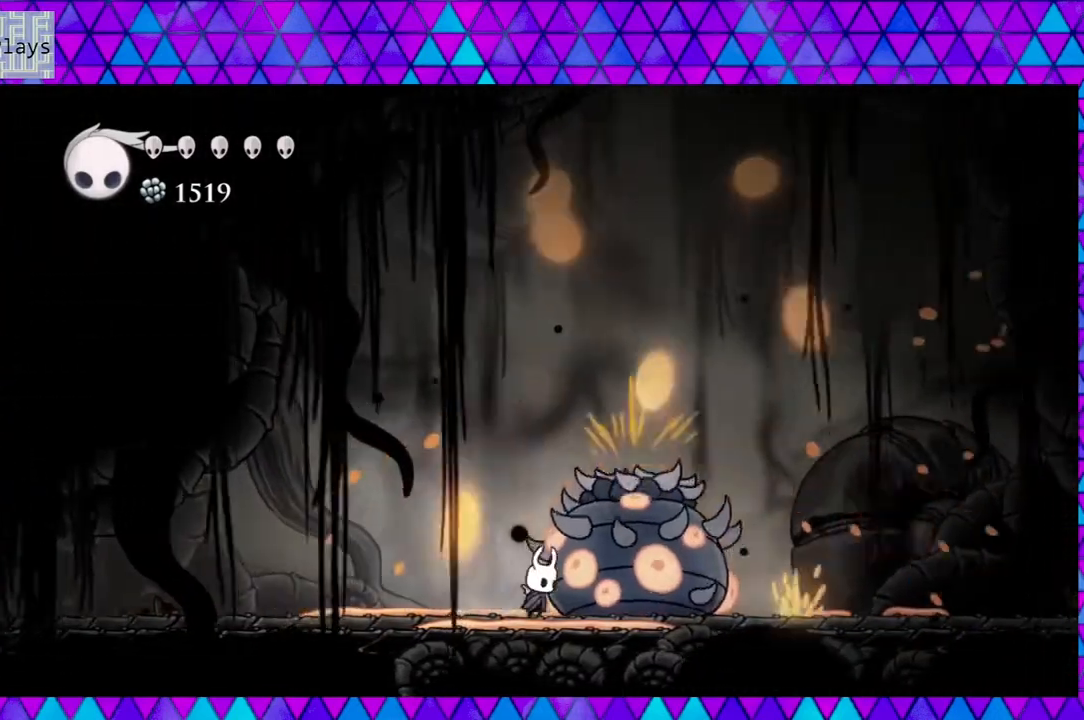
{"buttons": [], "left_stick": "center", "right_stick": "center", "events": [[83, "Y", "down"], [200, "Y", "up"]]}
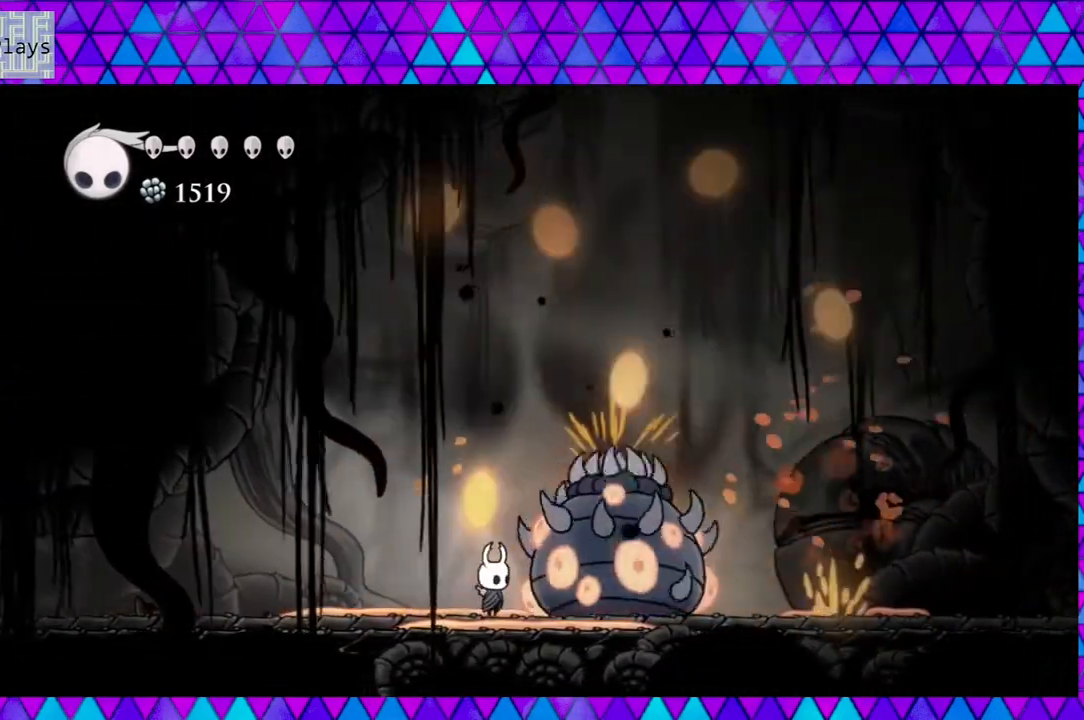
{"buttons": [], "left_stick": "center", "right_stick": "center", "events": [[67, "DPAD_RIGHT", "down"], [150, "DPAD_RIGHT", "up"], [183, "Y", "down"], [300, "Y", "up"]]}
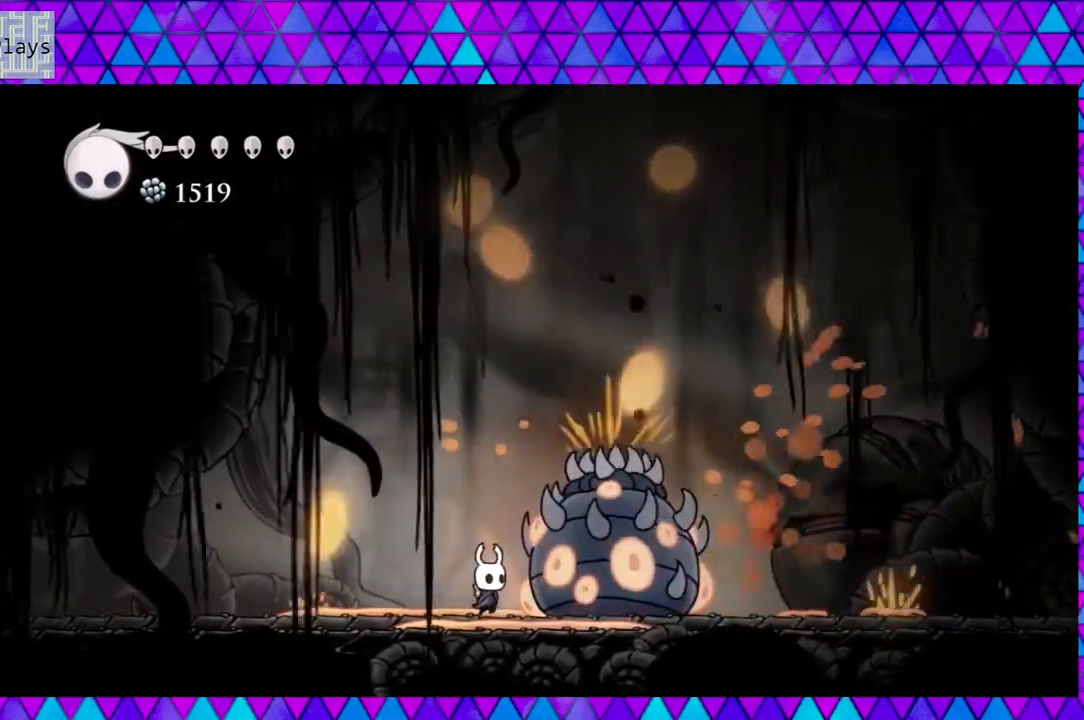
{"buttons": ["DPAD_RIGHT"], "left_stick": "center", "right_stick": "center", "events": [[100, "Y", "down"], [267, "Y", "up"], [500, "DPAD_RIGHT", "down"]]}
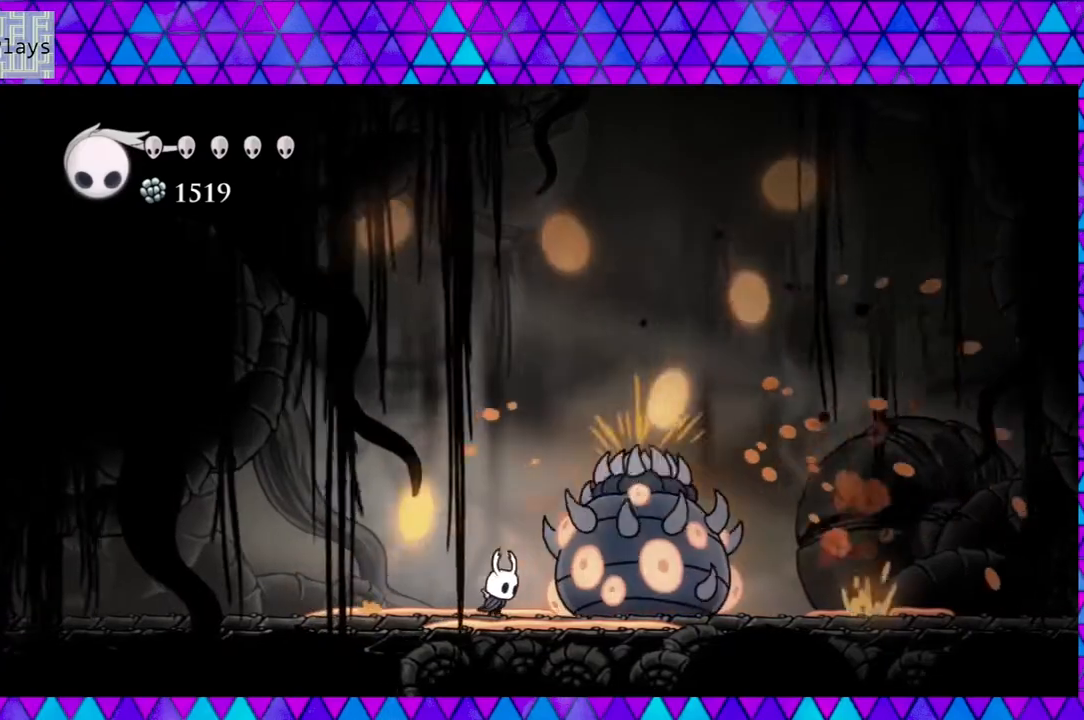
{"buttons": ["Y"], "left_stick": "center", "right_stick": "center", "events": [[50, "Y", "down"], [67, "DPAD_RIGHT", "up"], [233, "Y", "up"], [467, "Y", "down"]]}
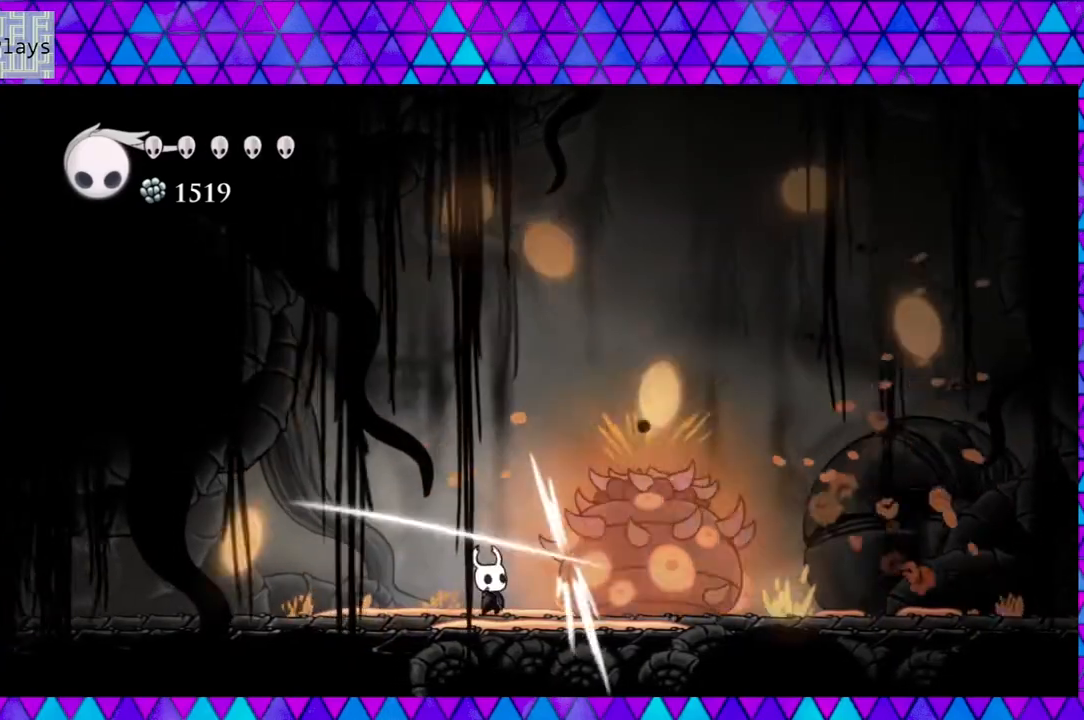
{"buttons": ["Y", "DPAD_RIGHT"], "left_stick": "center", "right_stick": "center", "events": [[150, "Y", "up"], [417, "DPAD_RIGHT", "down"], [450, "Y", "down"]]}
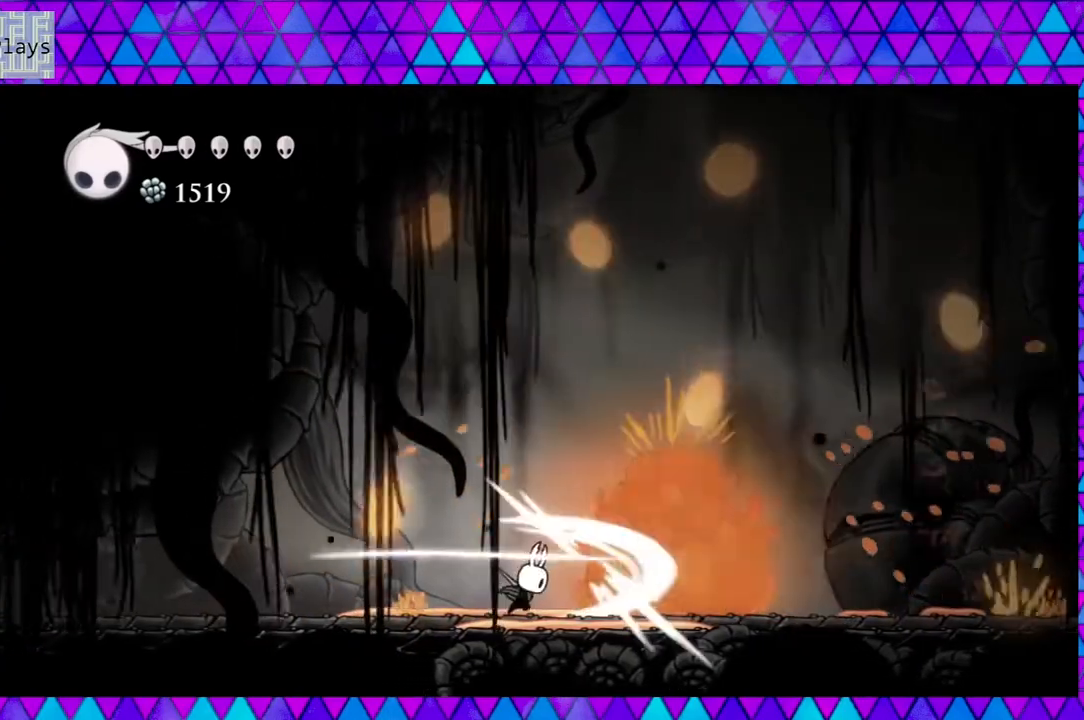
{"buttons": ["Y"], "left_stick": "center", "right_stick": "center", "events": [[33, "DPAD_RIGHT", "up"], [100, "Y", "up"], [317, "DPAD_RIGHT", "down"], [383, "Y", "down"], [467, "DPAD_RIGHT", "up"]]}
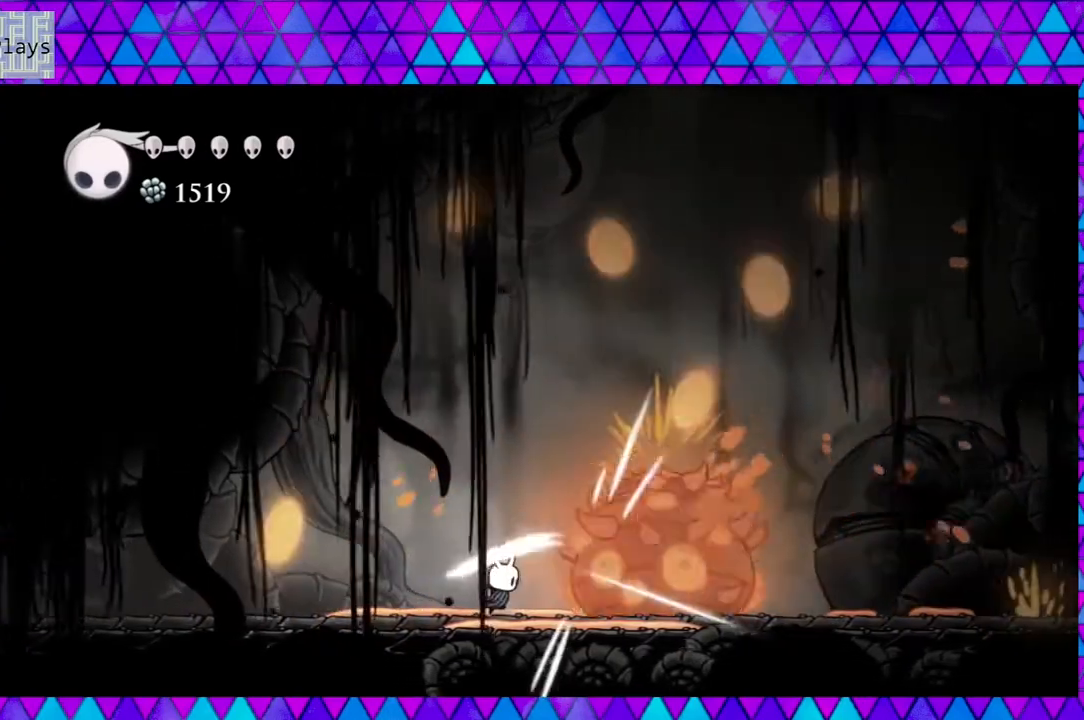
{"buttons": ["Y"], "left_stick": "center", "right_stick": "center", "events": [[50, "Y", "up"], [300, "DPAD_RIGHT", "down"], [333, "Y", "down"], [400, "DPAD_RIGHT", "up"]]}
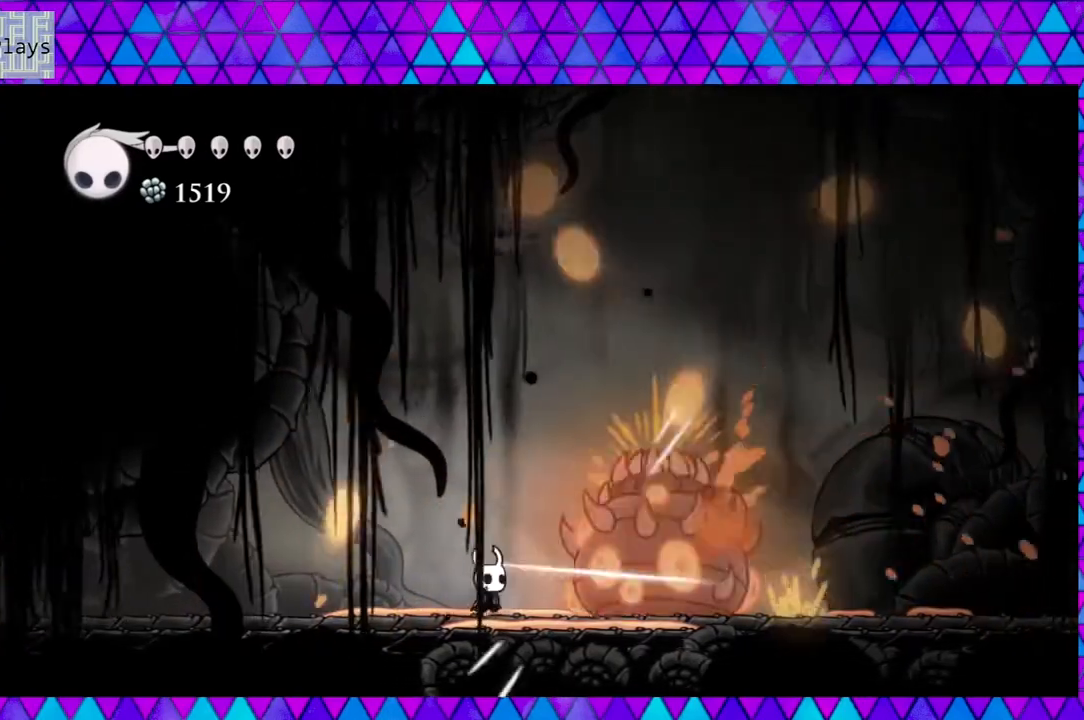
{"buttons": [], "left_stick": "center", "right_stick": "center", "events": [[17, "Y", "up"], [250, "DPAD_RIGHT", "down"], [267, "Y", "down"], [350, "DPAD_RIGHT", "up"], [467, "Y", "up"]]}
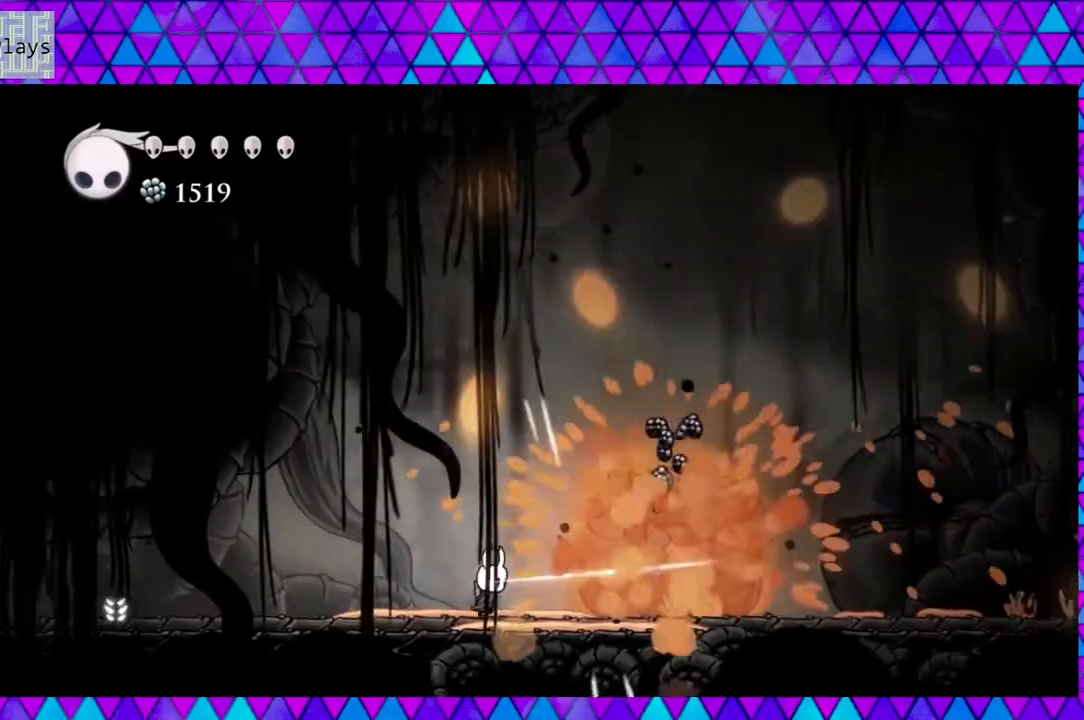
{"buttons": [], "left_stick": "center", "right_stick": "center", "events": [[50, "DPAD_RIGHT", "down"], [467, "DPAD_RIGHT", "up"]]}
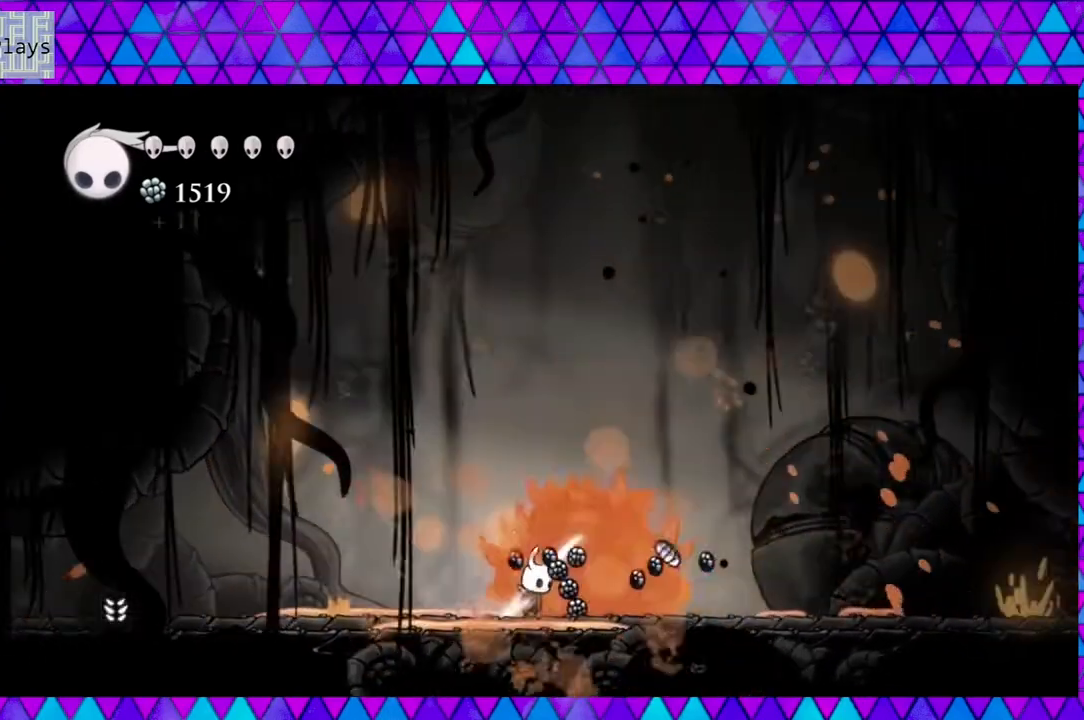
{"buttons": [], "left_stick": "center", "right_stick": "center", "events": [[183, "DPAD_LEFT", "down"], [400, "DPAD_LEFT", "up"]]}
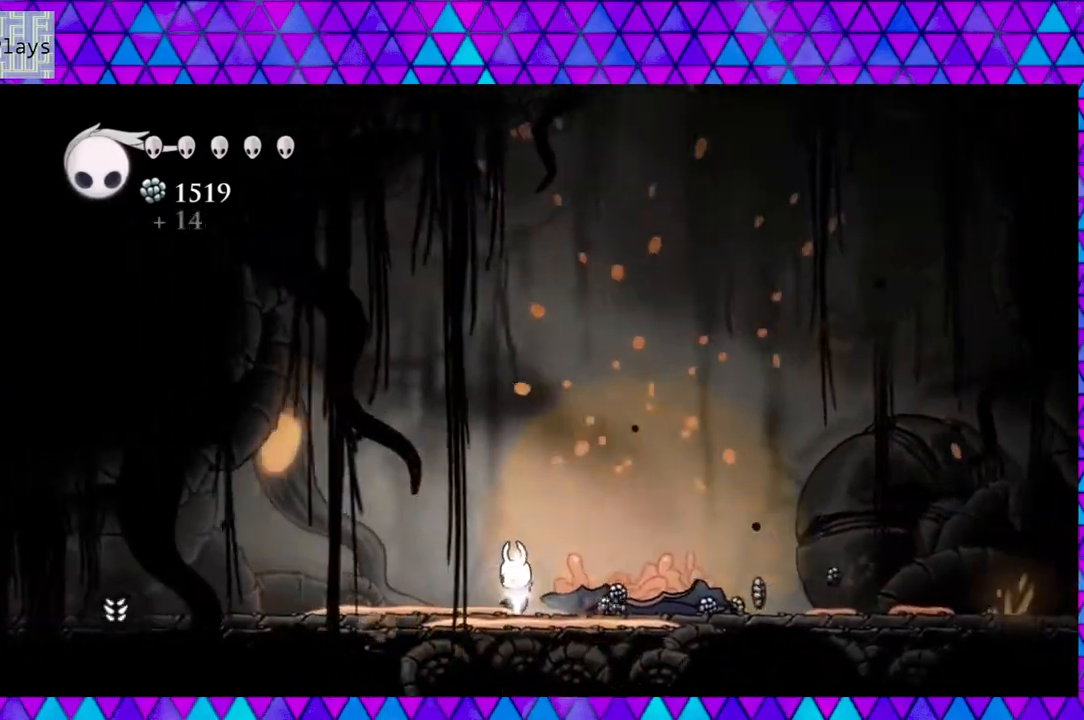
{"buttons": ["DPAD_RIGHT"], "left_stick": "center", "right_stick": "center", "events": [[217, "DPAD_RIGHT", "down"]]}
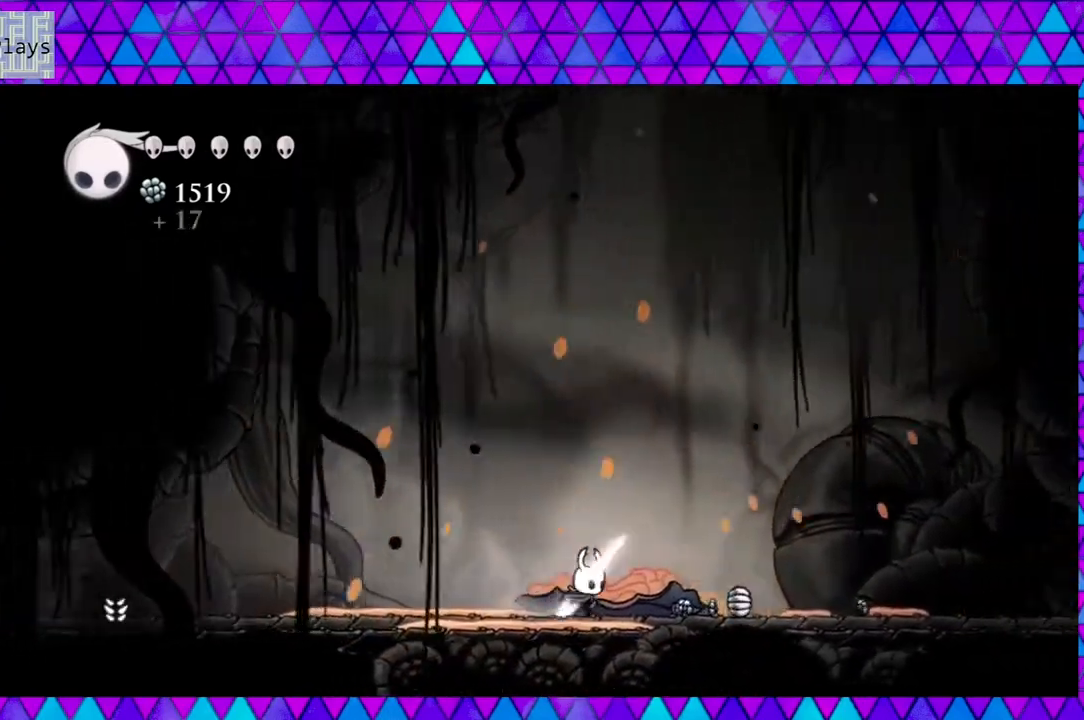
{"buttons": ["DPAD_RIGHT"], "left_stick": "center", "right_stick": "center", "events": [[217, "R2", "down"], [467, "R2", "up"]]}
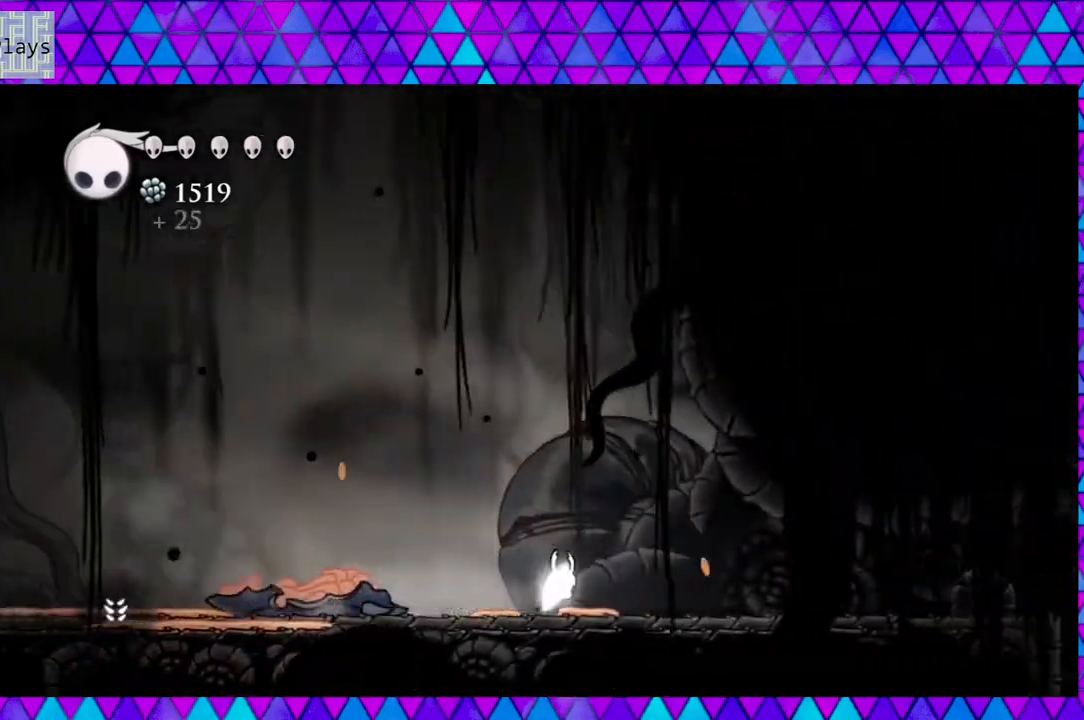
{"buttons": ["DPAD_RIGHT"], "left_stick": "center", "right_stick": "center", "events": []}
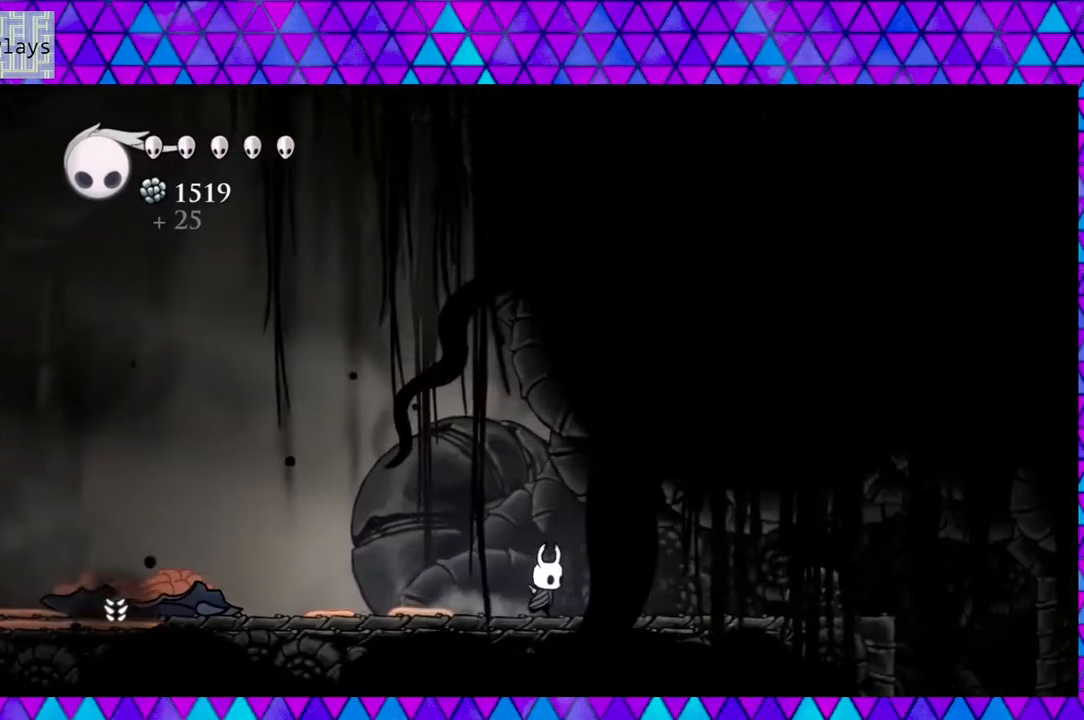
{"buttons": ["DPAD_RIGHT"], "left_stick": "center", "right_stick": "center", "events": []}
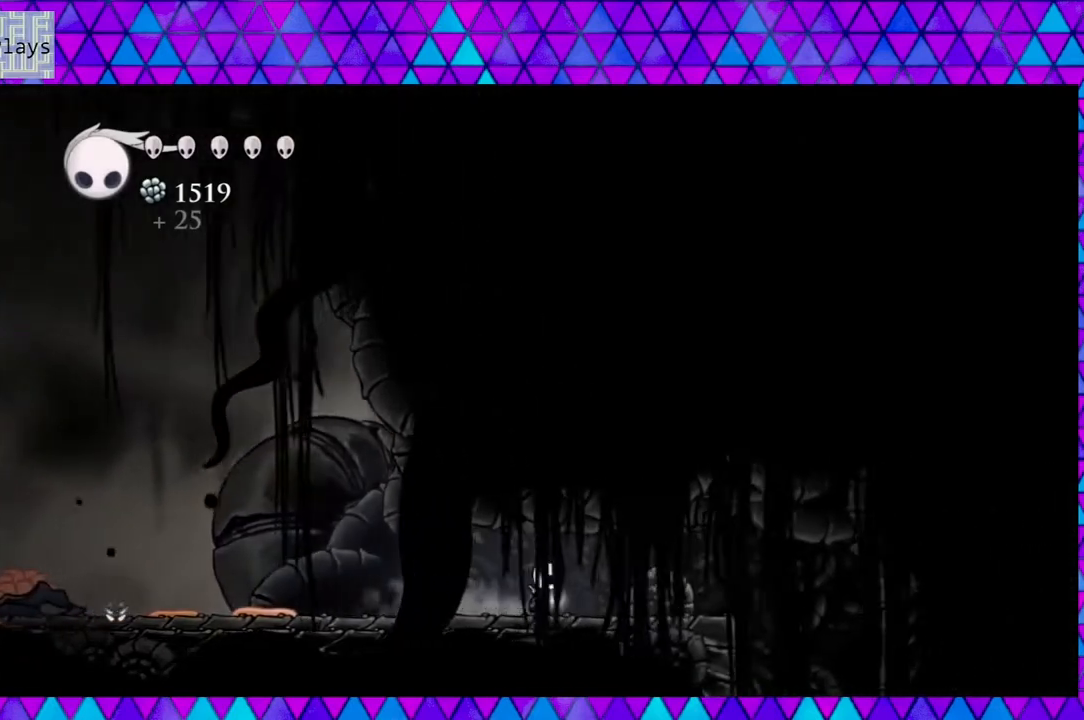
{"buttons": [], "left_stick": "center", "right_stick": "center", "events": [[50, "DPAD_RIGHT", "up"]]}
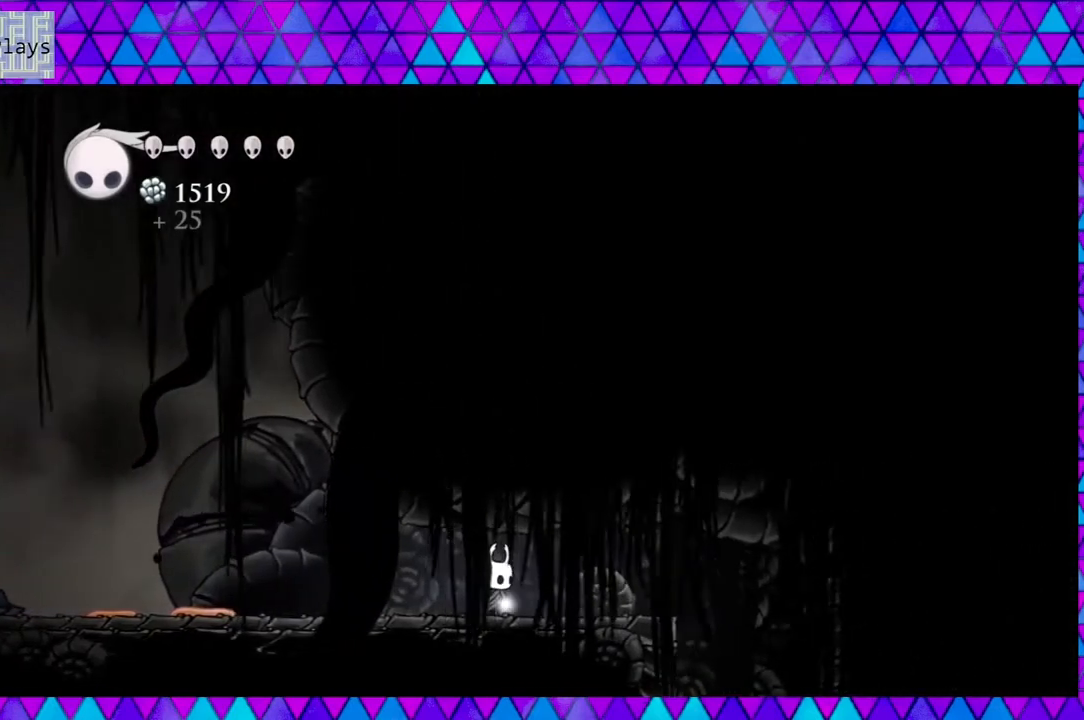
{"buttons": ["DPAD_RIGHT"], "left_stick": "center", "right_stick": "center", "events": [[483, "DPAD_RIGHT", "down"]]}
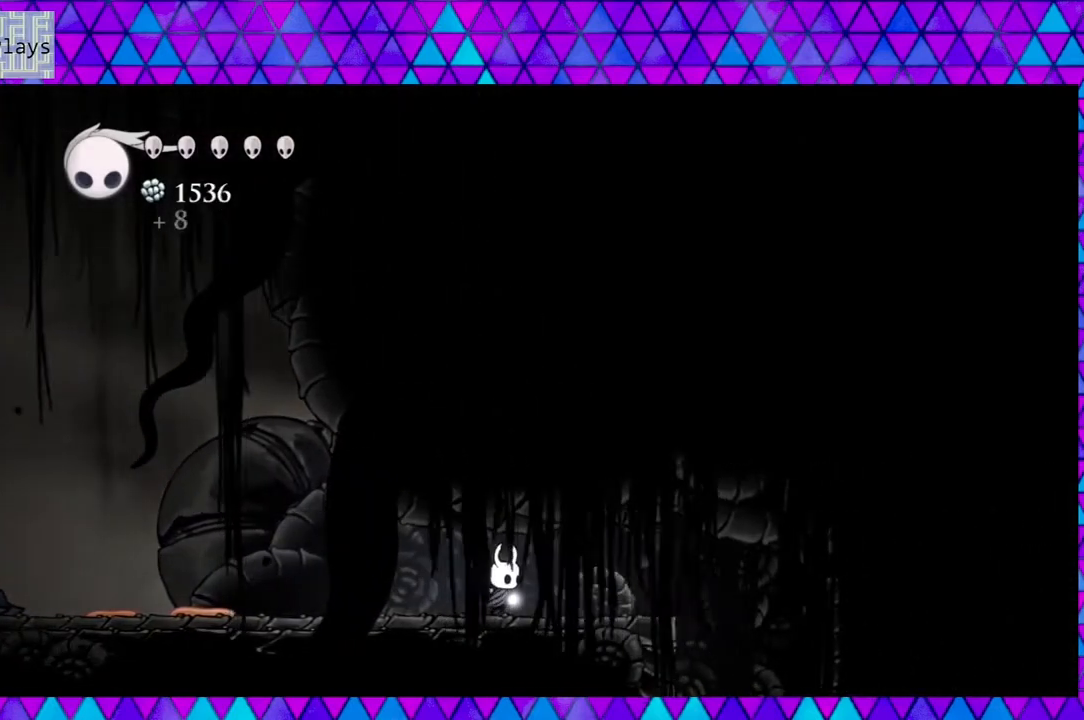
{"buttons": ["DPAD_RIGHT"], "left_stick": "center", "right_stick": "center", "events": []}